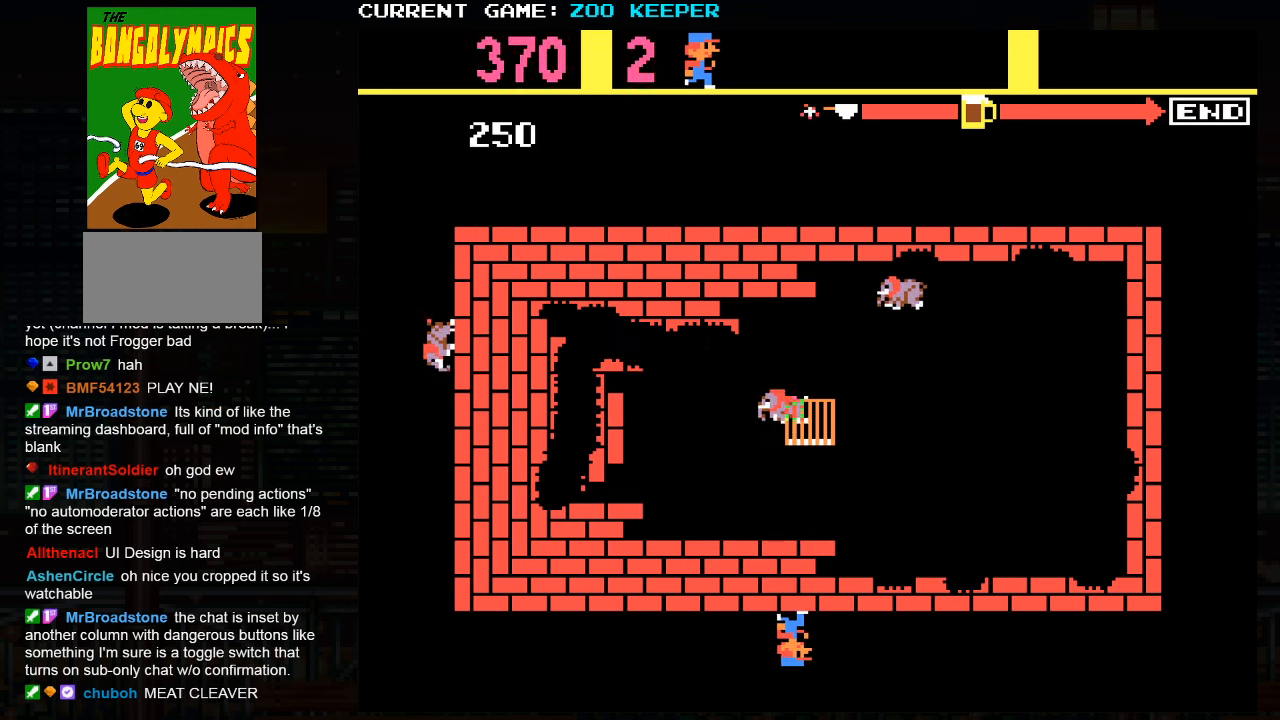
Gameplay with a controller (arcade stick); each line is a JSON object with the inputs held at the frame after it. "events" lists button and stick changes between this image and that frame as [ms after this image, input, new state], when the widget could be followed in between. Not read: L3 R3.
{"buttons": [], "left_stick": "right", "events": []}
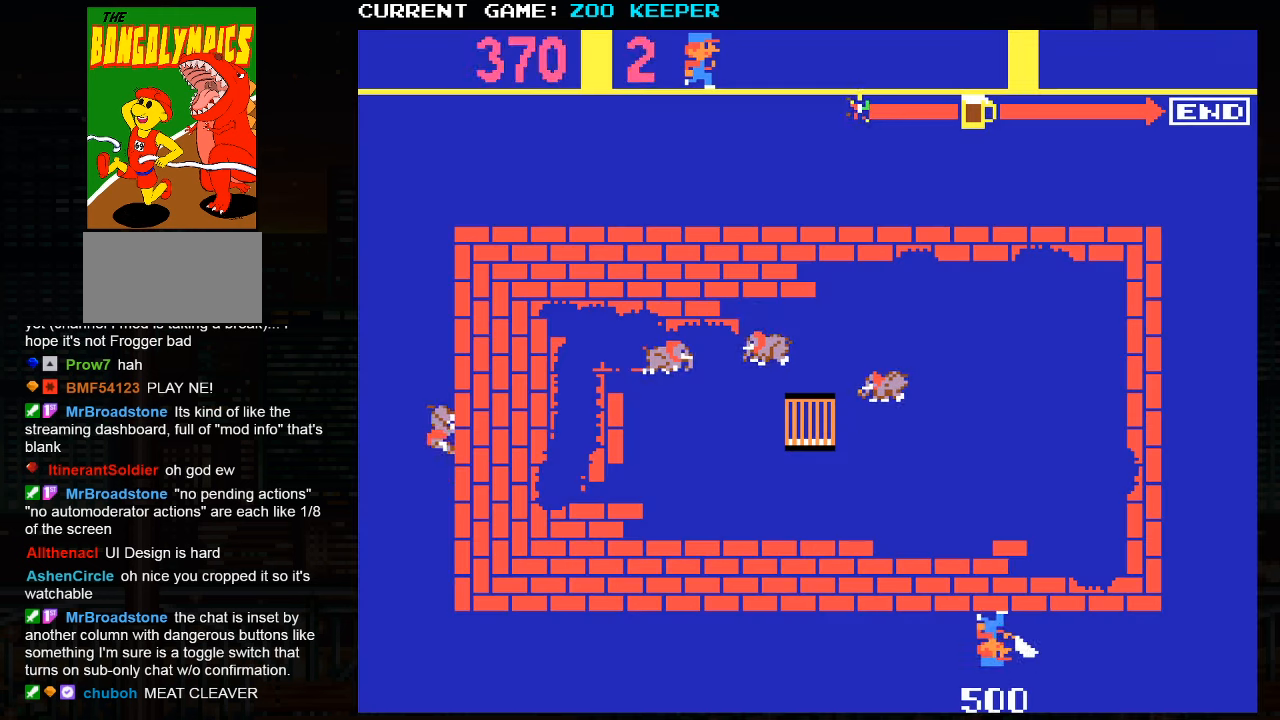
{"buttons": [], "left_stick": "right", "events": []}
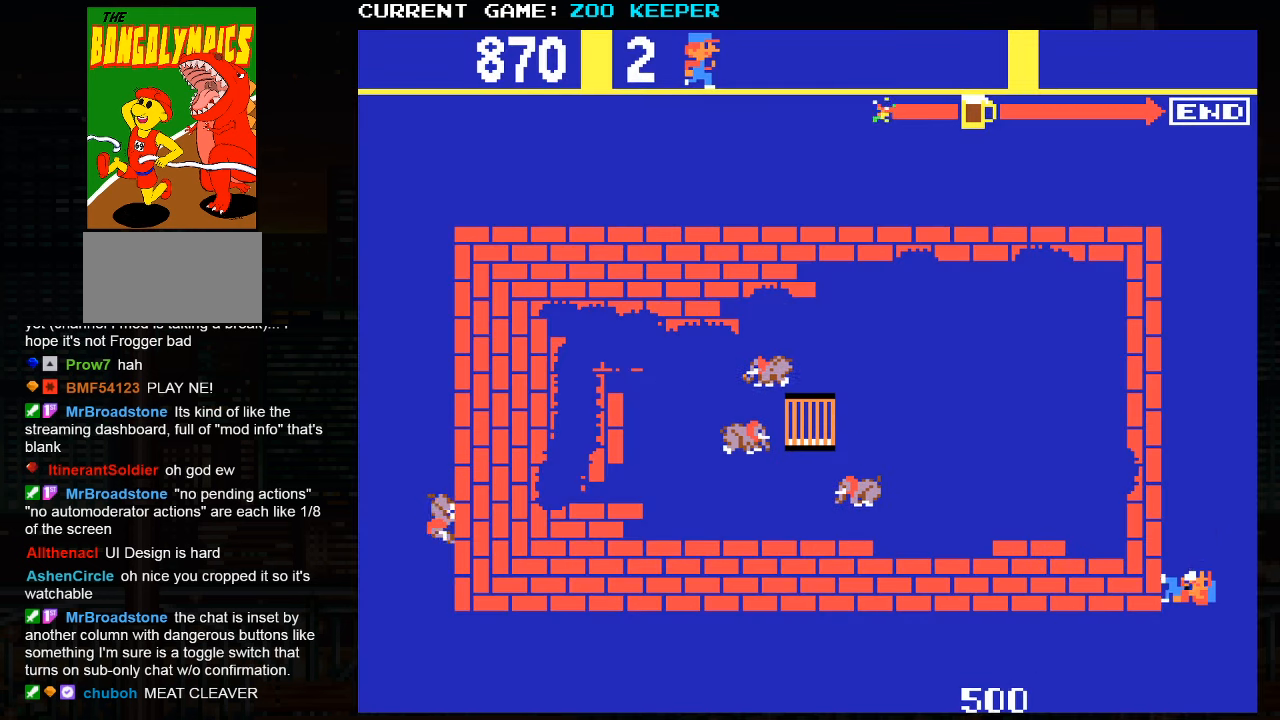
{"buttons": [], "left_stick": "up", "events": [[100, "left_stick", "center"], [167, "left_stick", "up"]]}
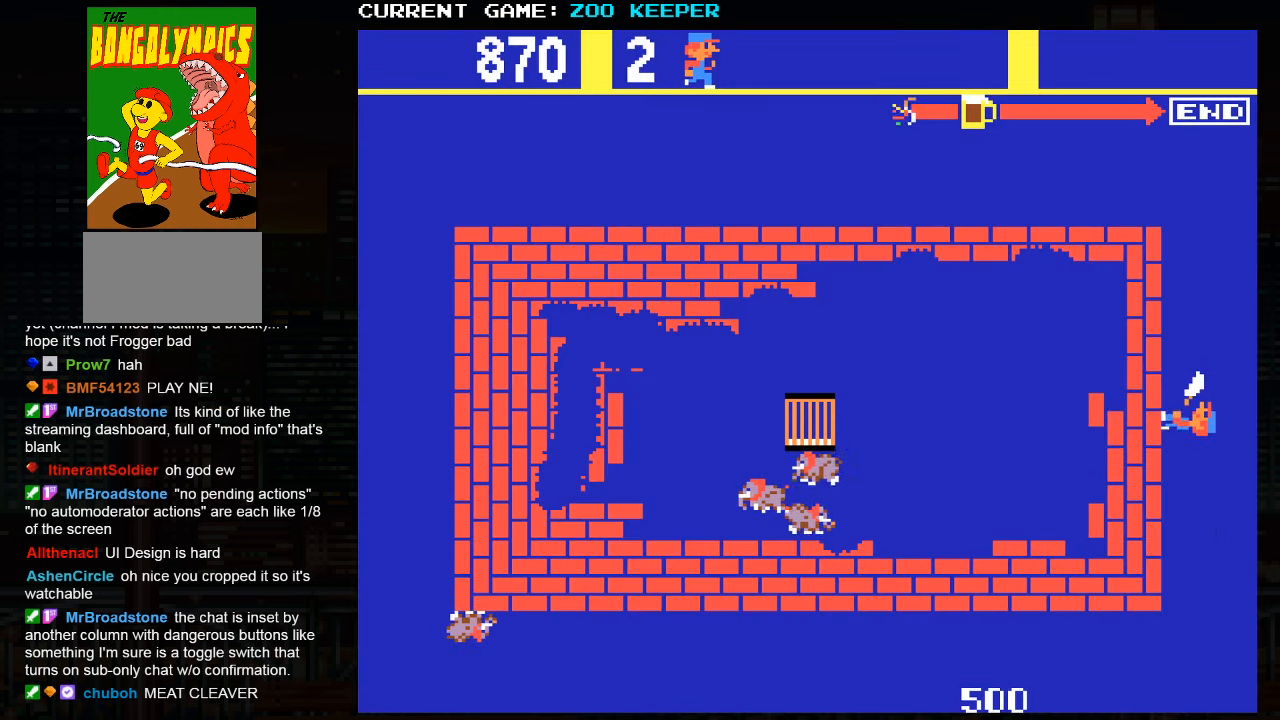
{"buttons": [], "left_stick": "up", "events": []}
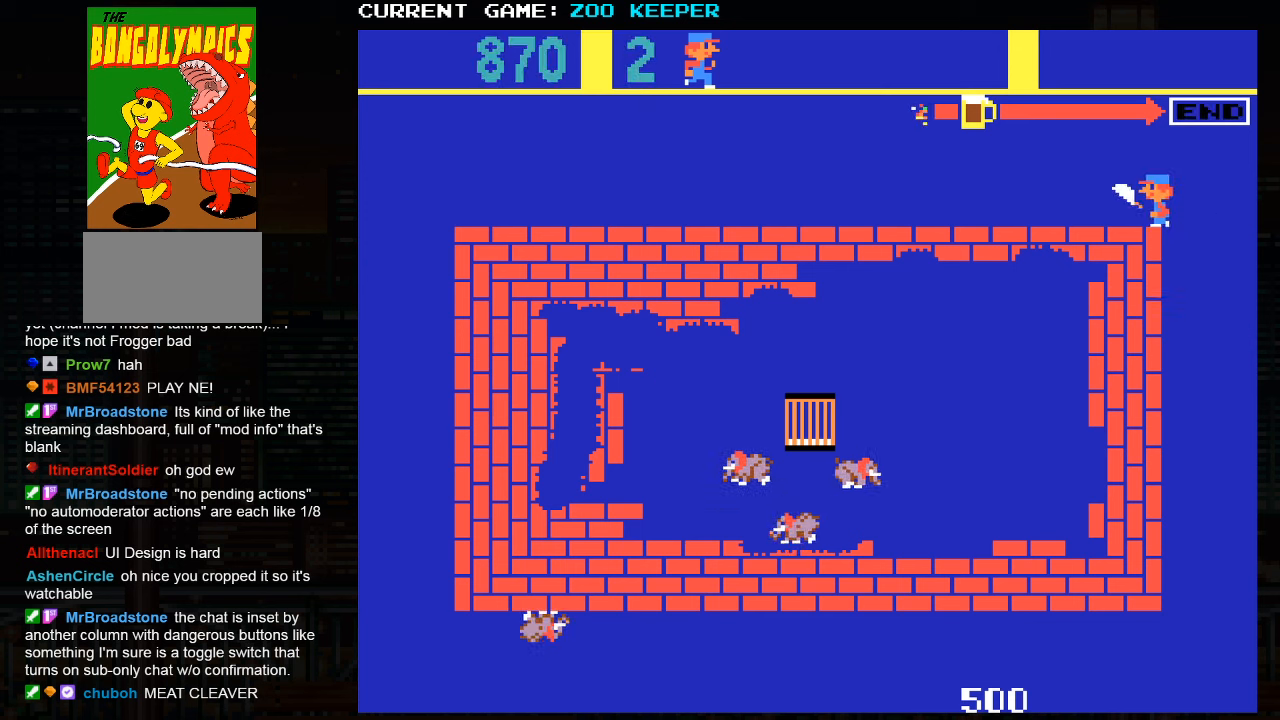
{"buttons": [], "left_stick": "left", "events": [[66, "left_stick", "left"]]}
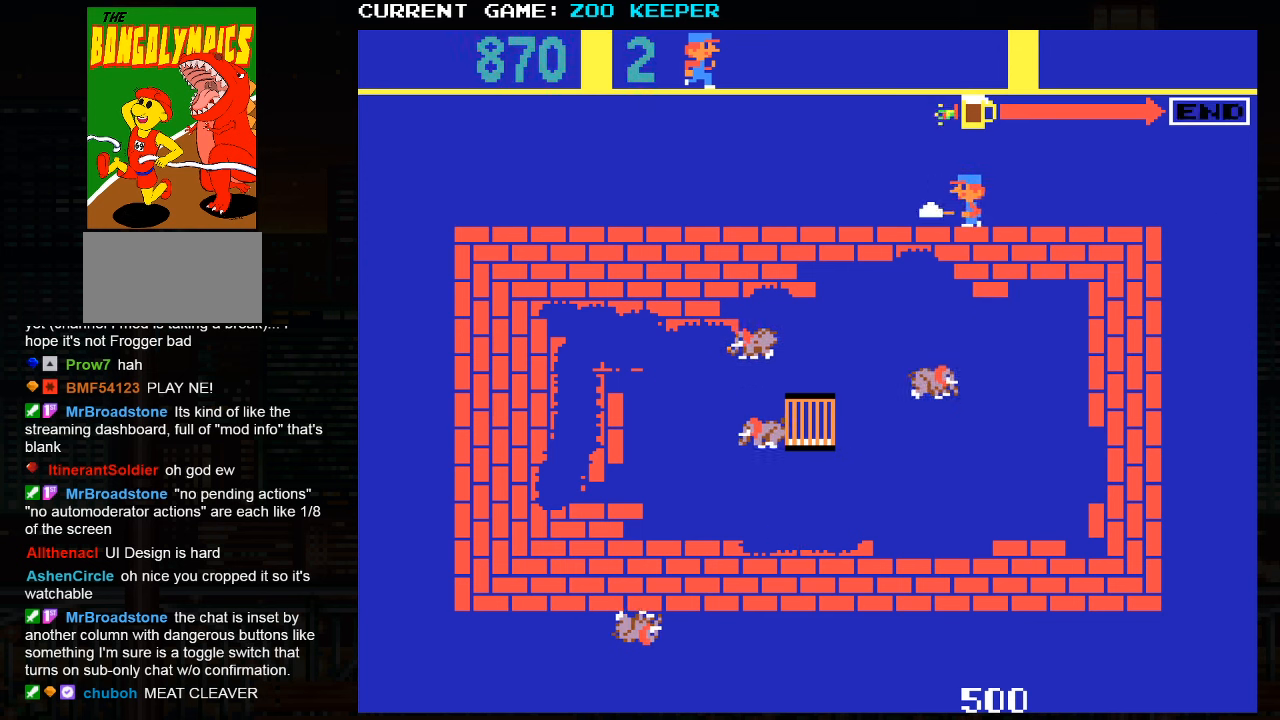
{"buttons": [], "left_stick": "left", "events": [[183, "left_stick", "center"], [266, "left_stick", "left"]]}
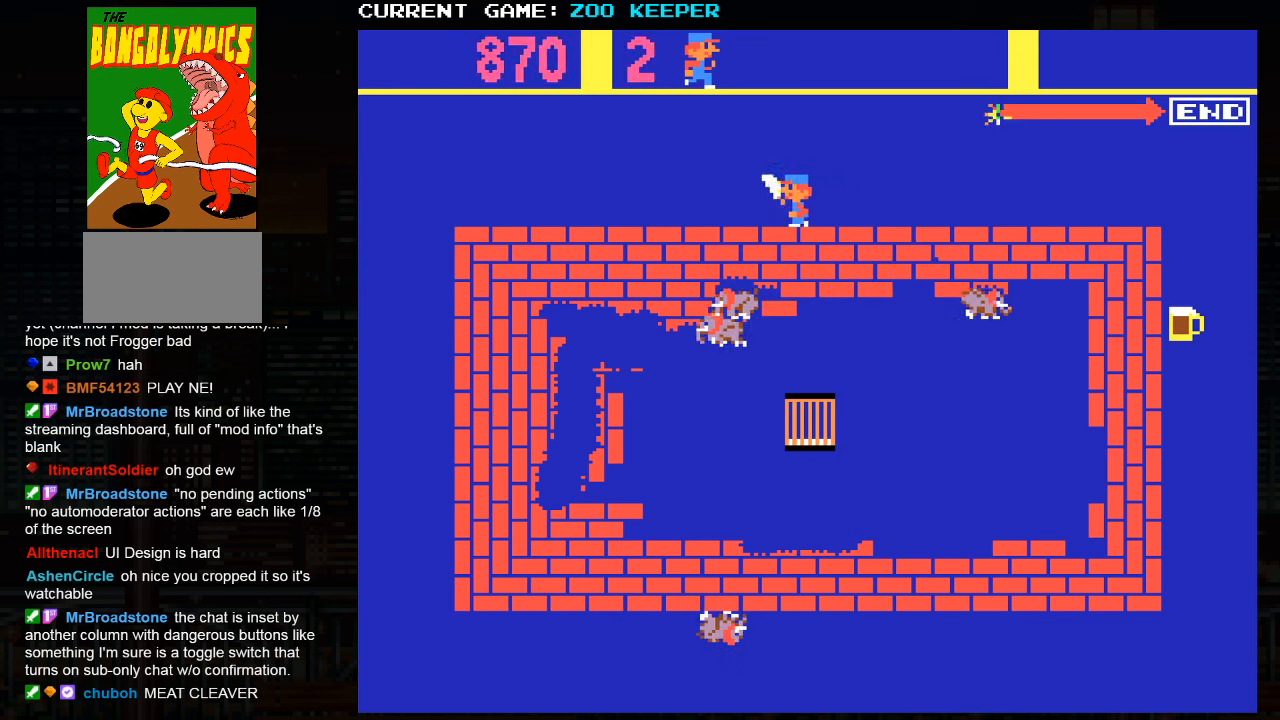
{"buttons": [], "left_stick": "right", "events": [[50, "left_stick", "right"]]}
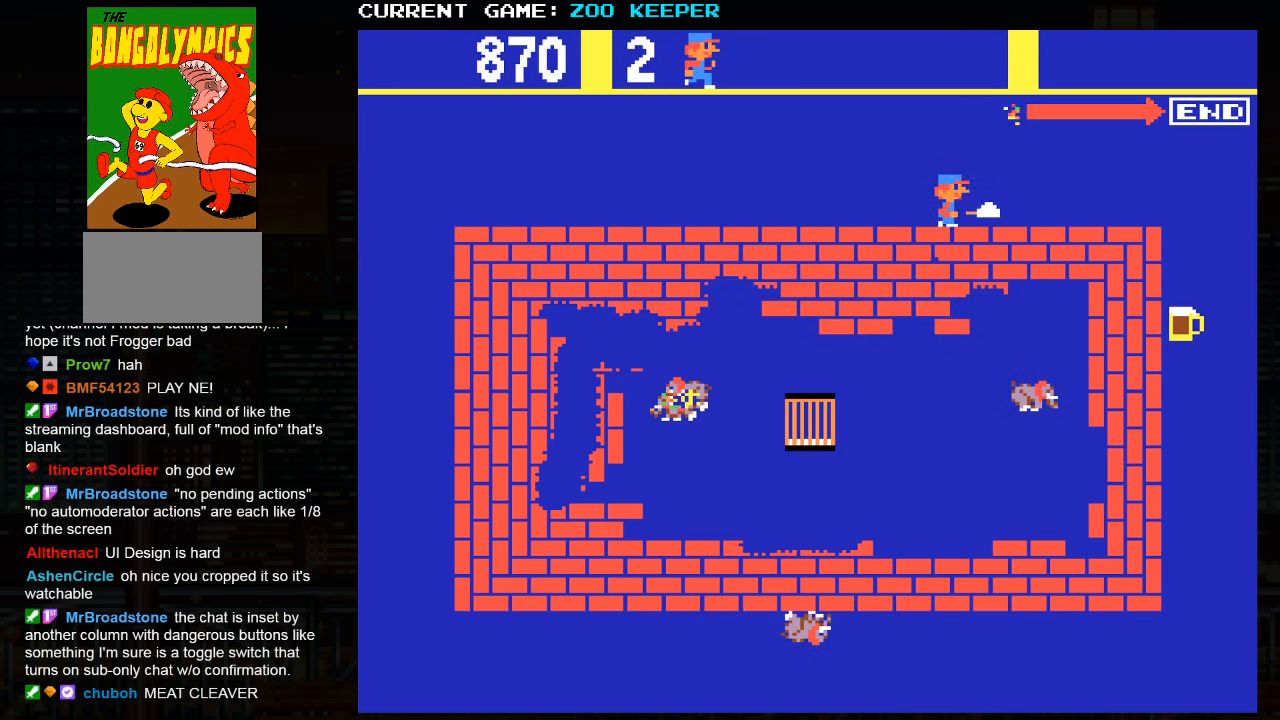
{"buttons": [], "left_stick": "right", "events": []}
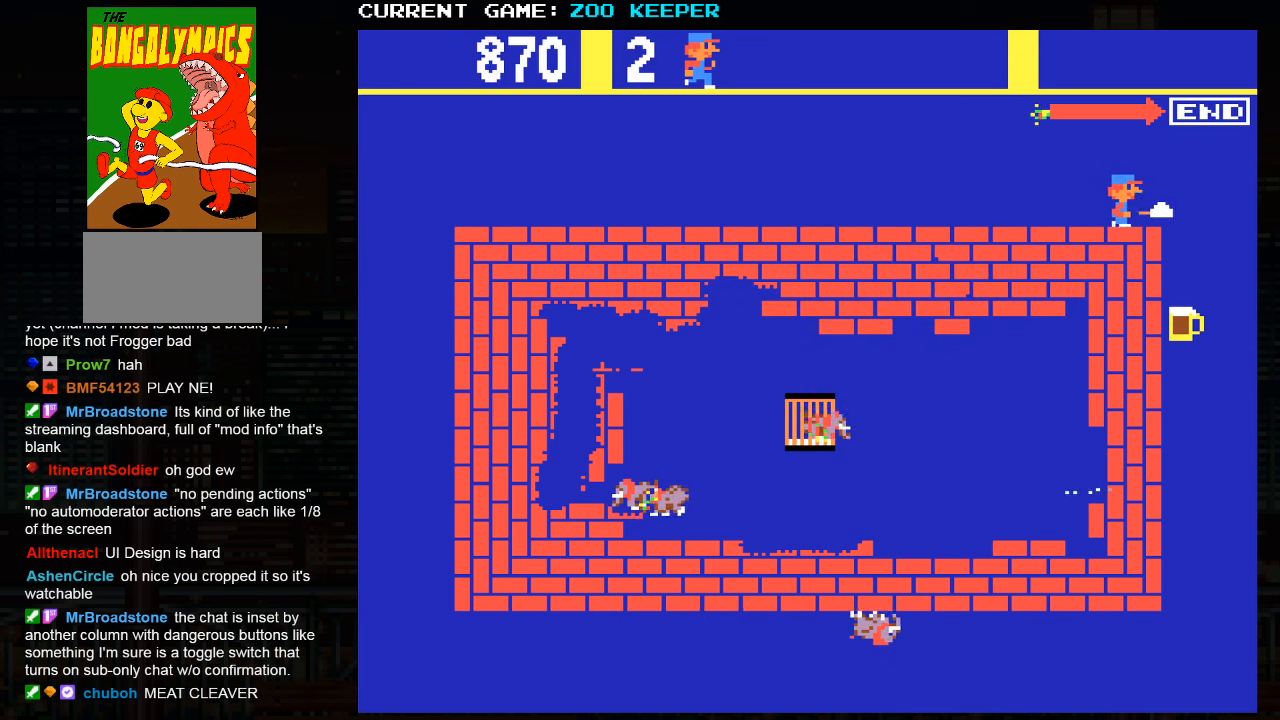
{"buttons": [], "left_stick": "down", "events": [[166, "left_stick", "down"]]}
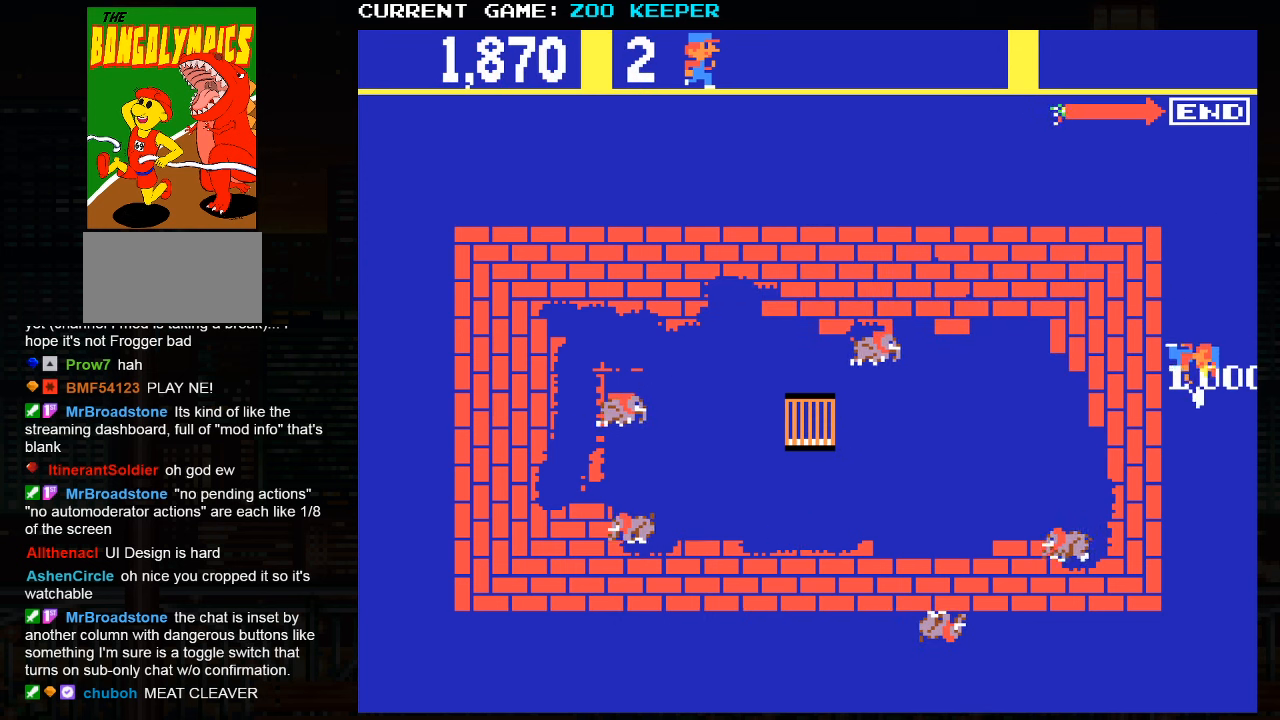
{"buttons": [], "left_stick": "down", "events": []}
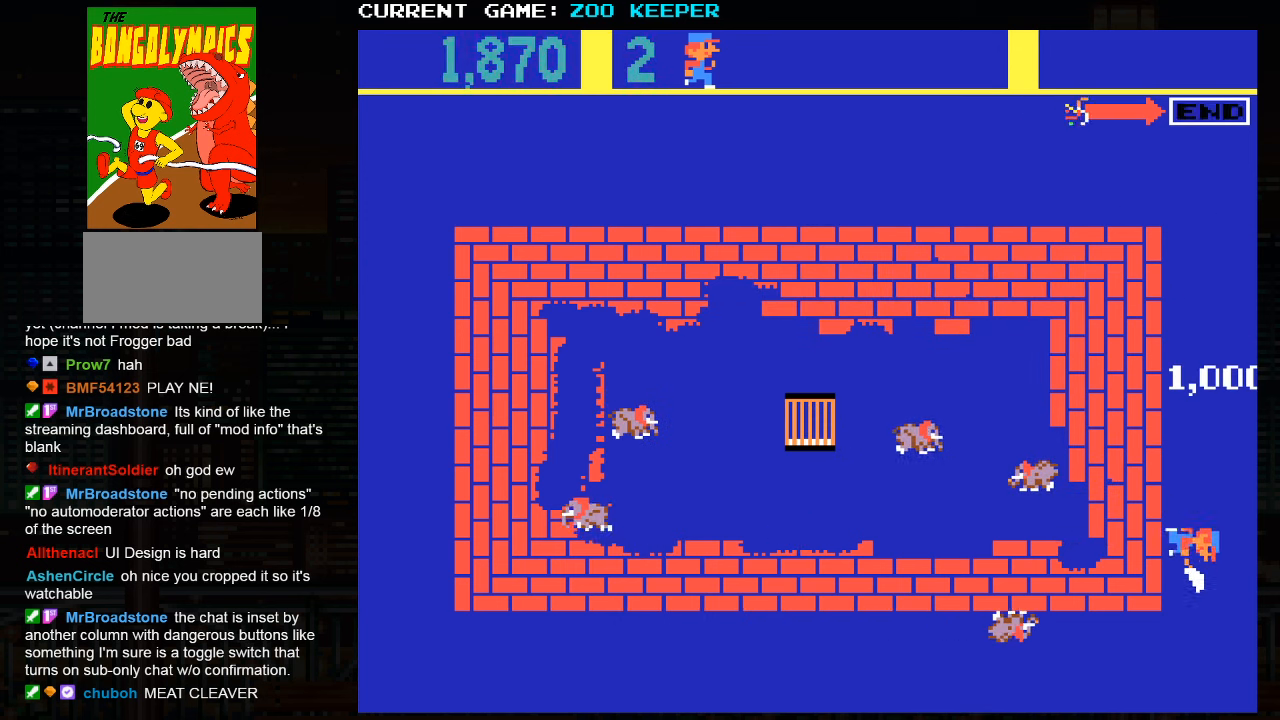
{"buttons": [], "left_stick": "left", "events": [[250, "left_stick", "left"]]}
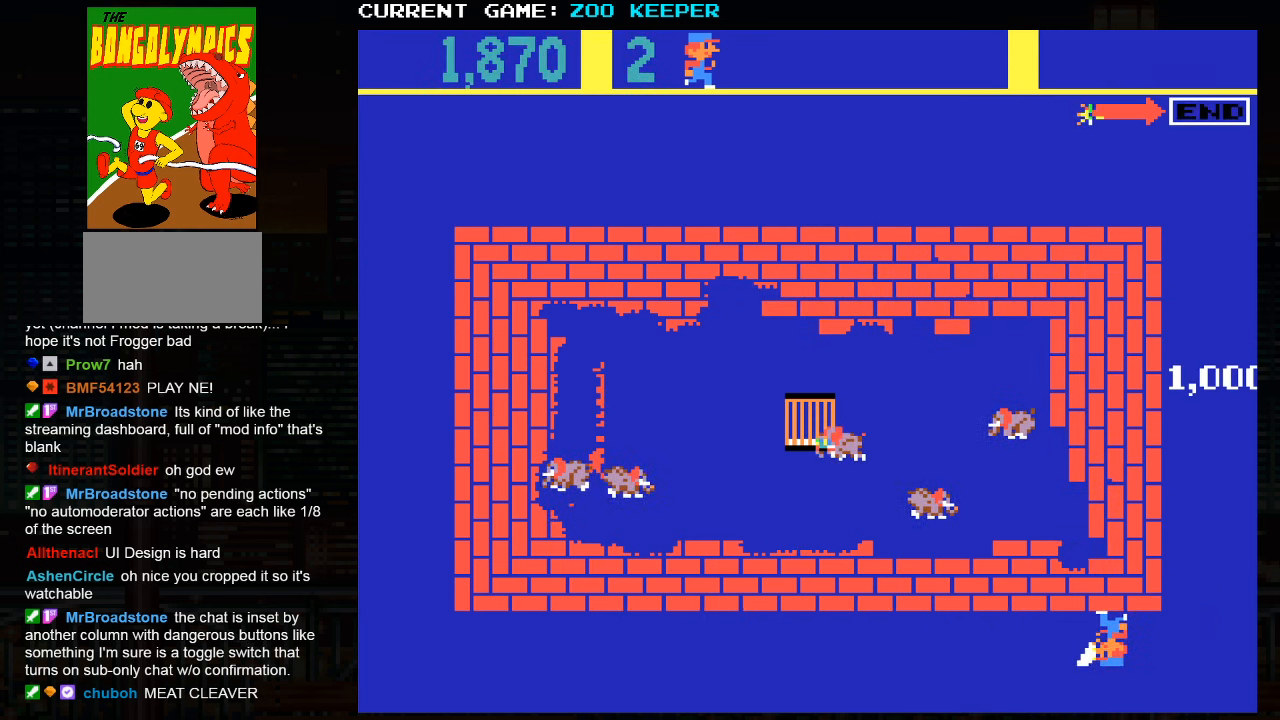
{"buttons": [], "left_stick": "left", "events": []}
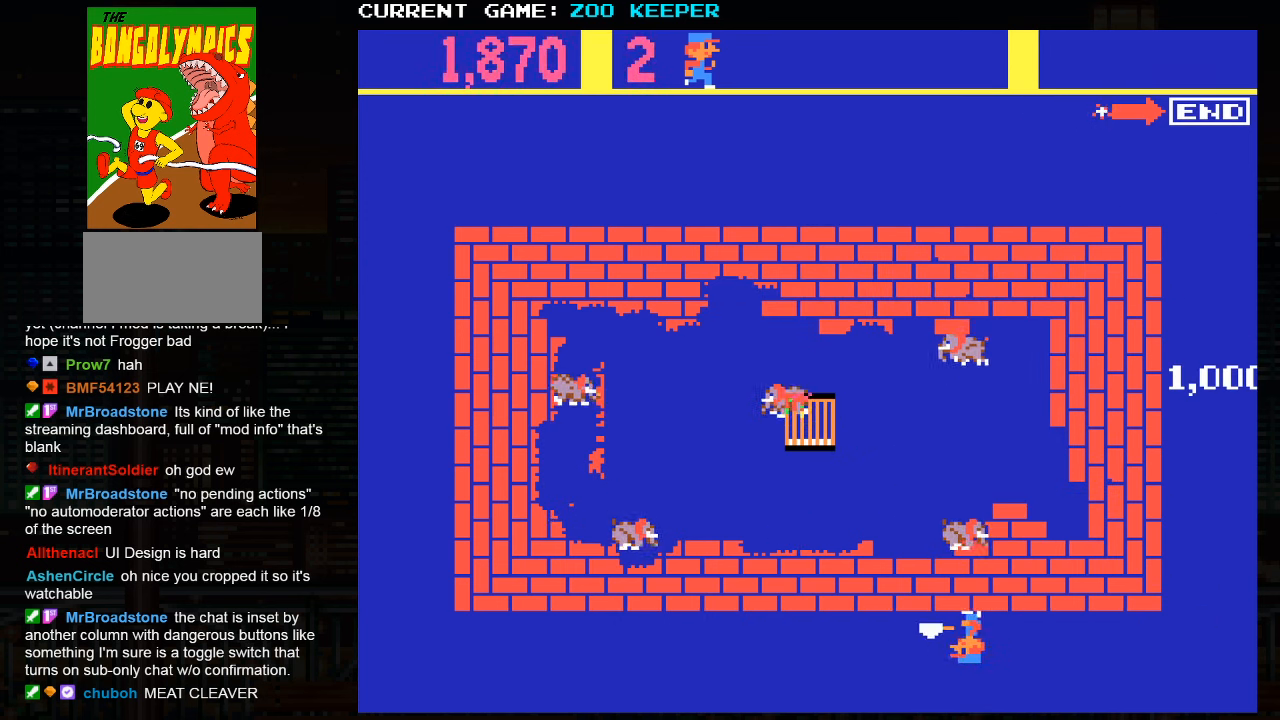
{"buttons": [], "left_stick": "left", "events": []}
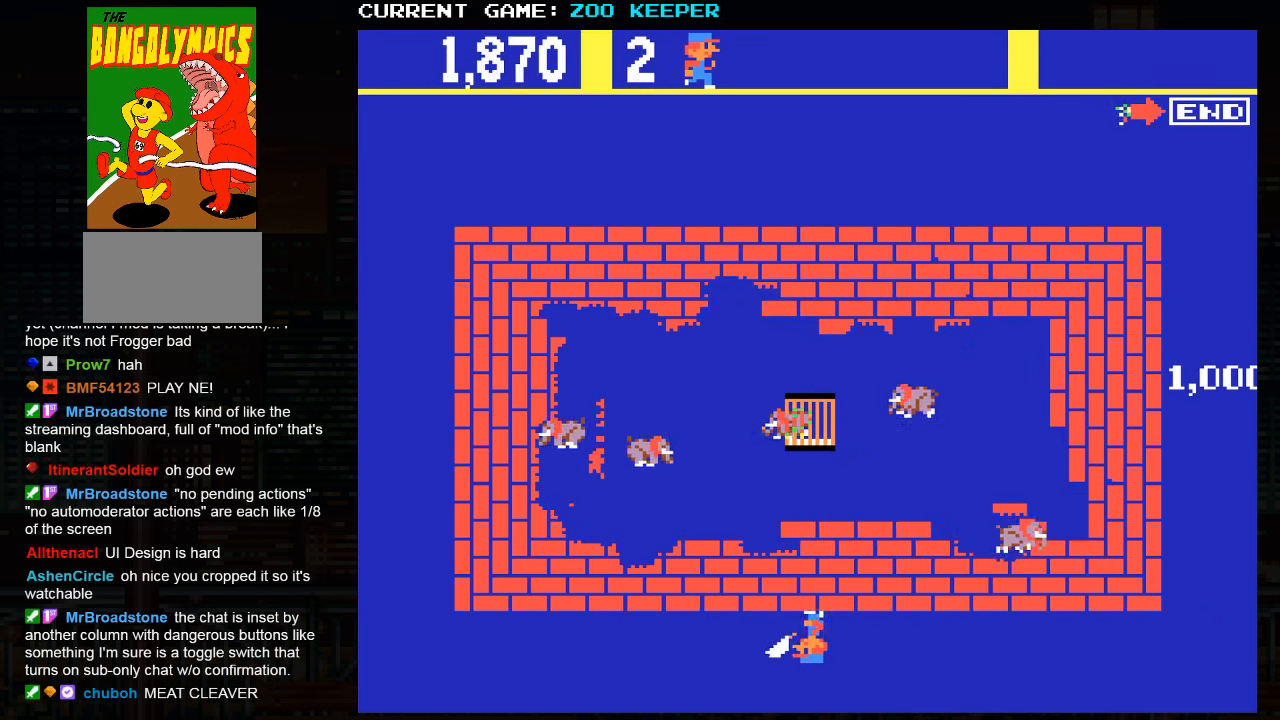
{"buttons": [], "left_stick": "left", "events": []}
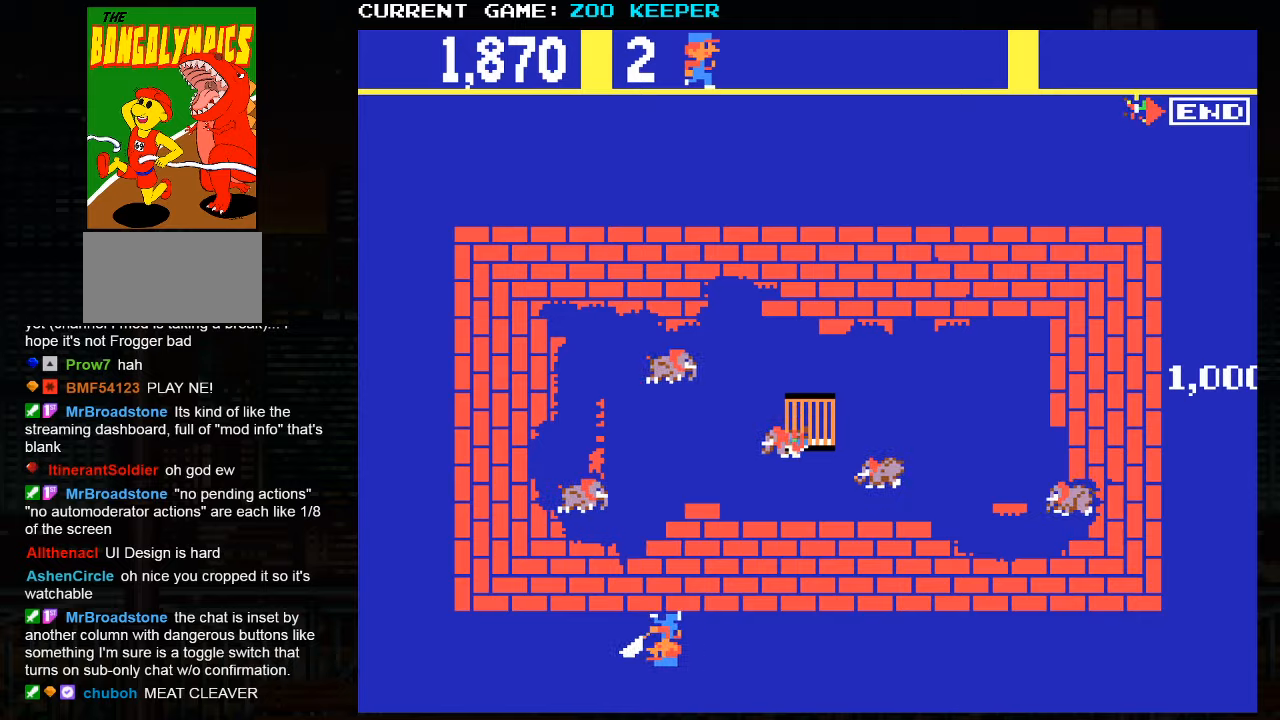
{"buttons": [], "left_stick": "left", "events": []}
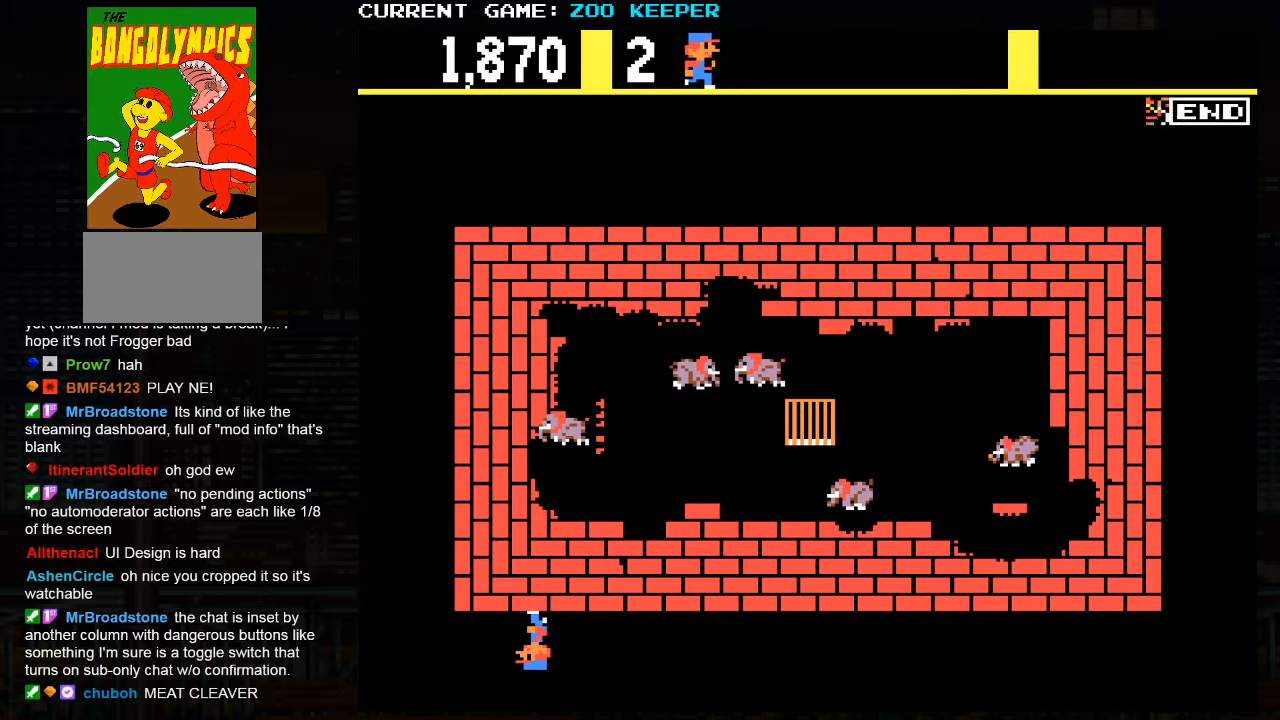
{"buttons": [], "left_stick": "center", "events": [[333, "left_stick", "center"]]}
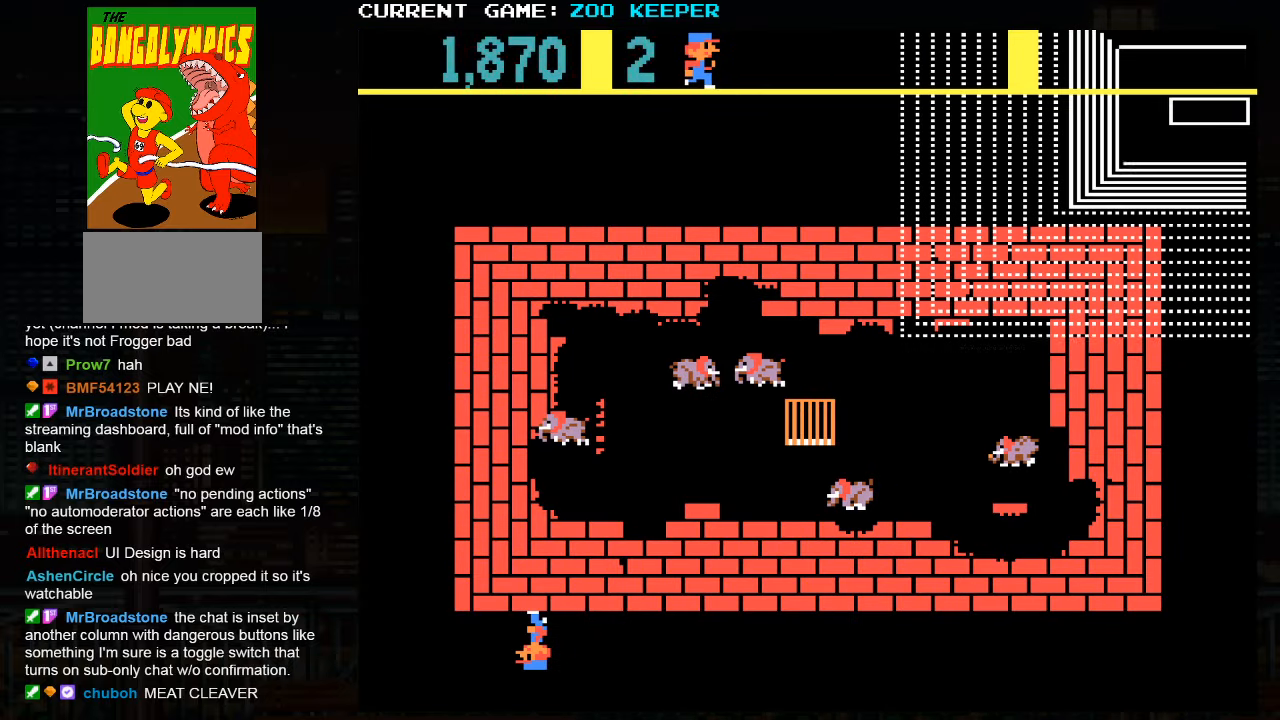
{"buttons": [], "left_stick": "center", "events": []}
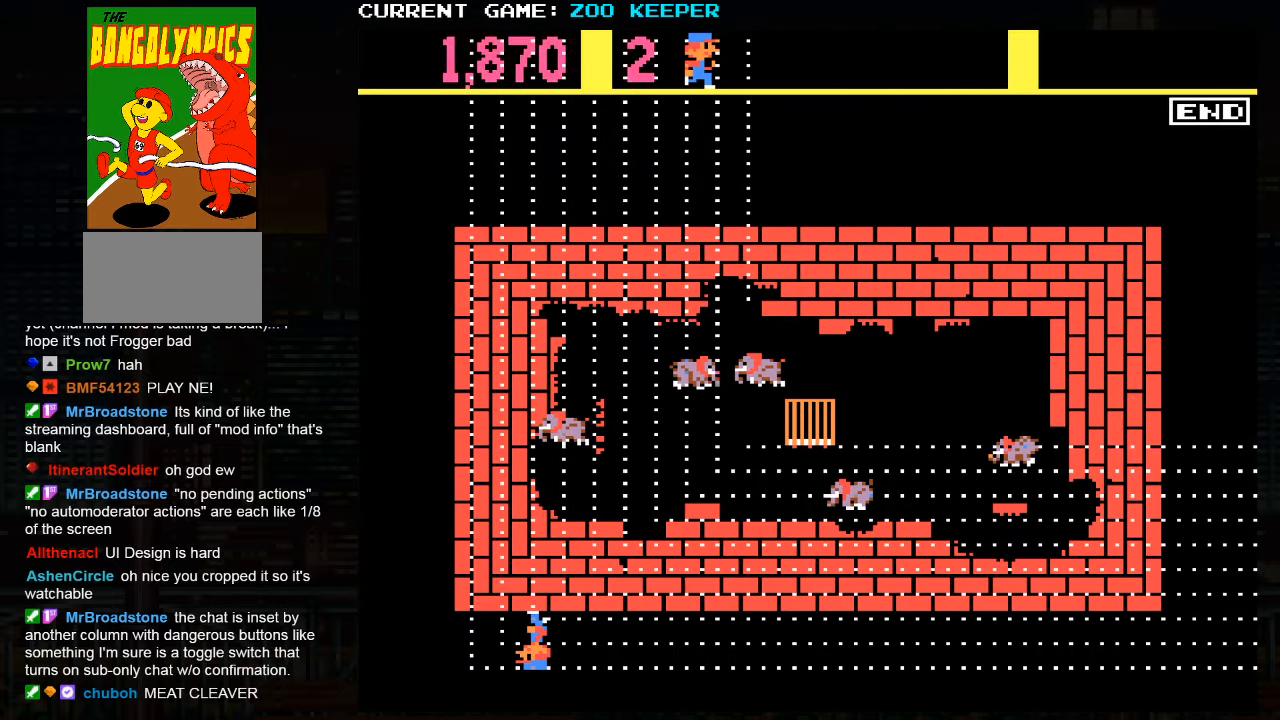
{"buttons": [], "left_stick": "center", "events": []}
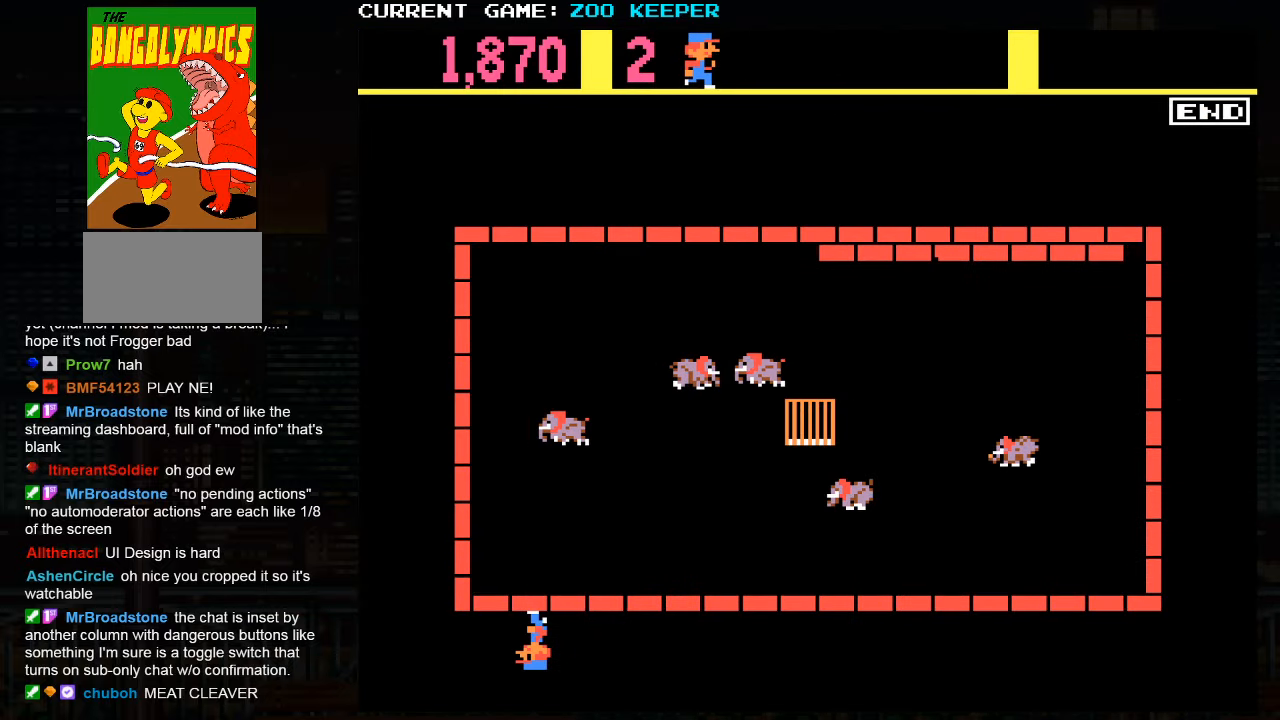
{"buttons": [], "left_stick": "center", "events": []}
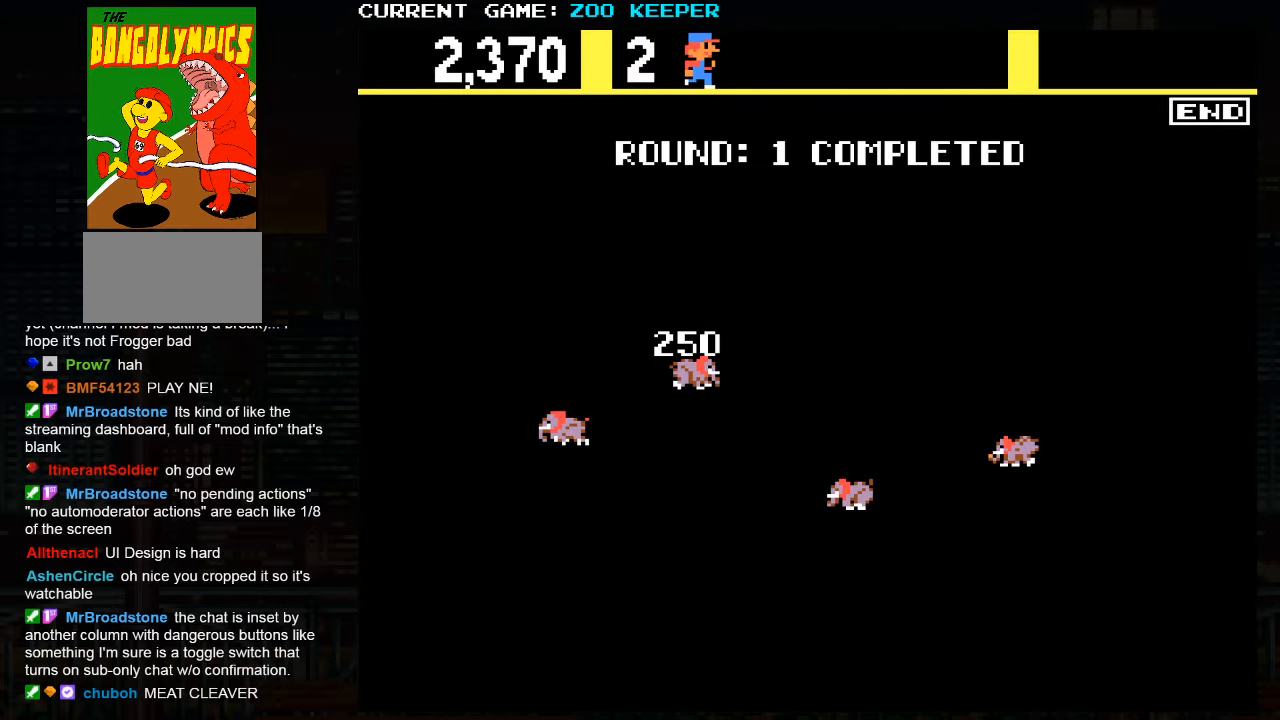
{"buttons": [], "left_stick": "center", "events": []}
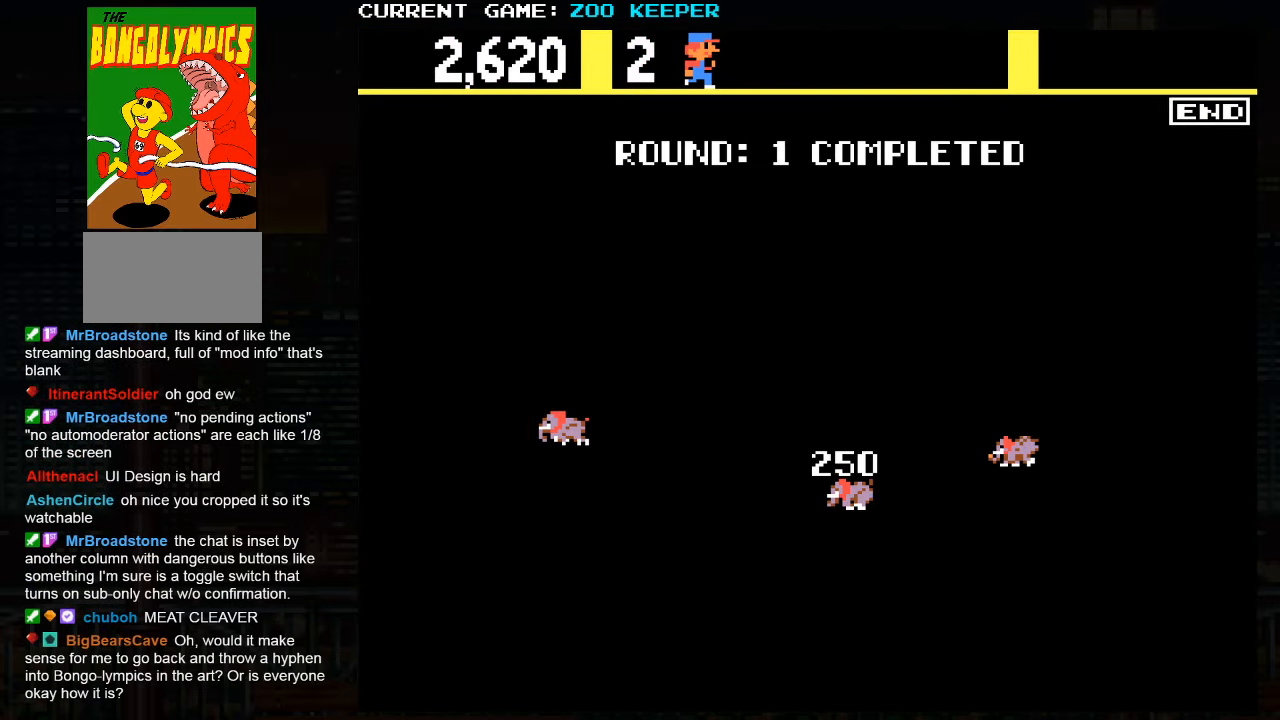
{"buttons": [], "left_stick": "center", "events": []}
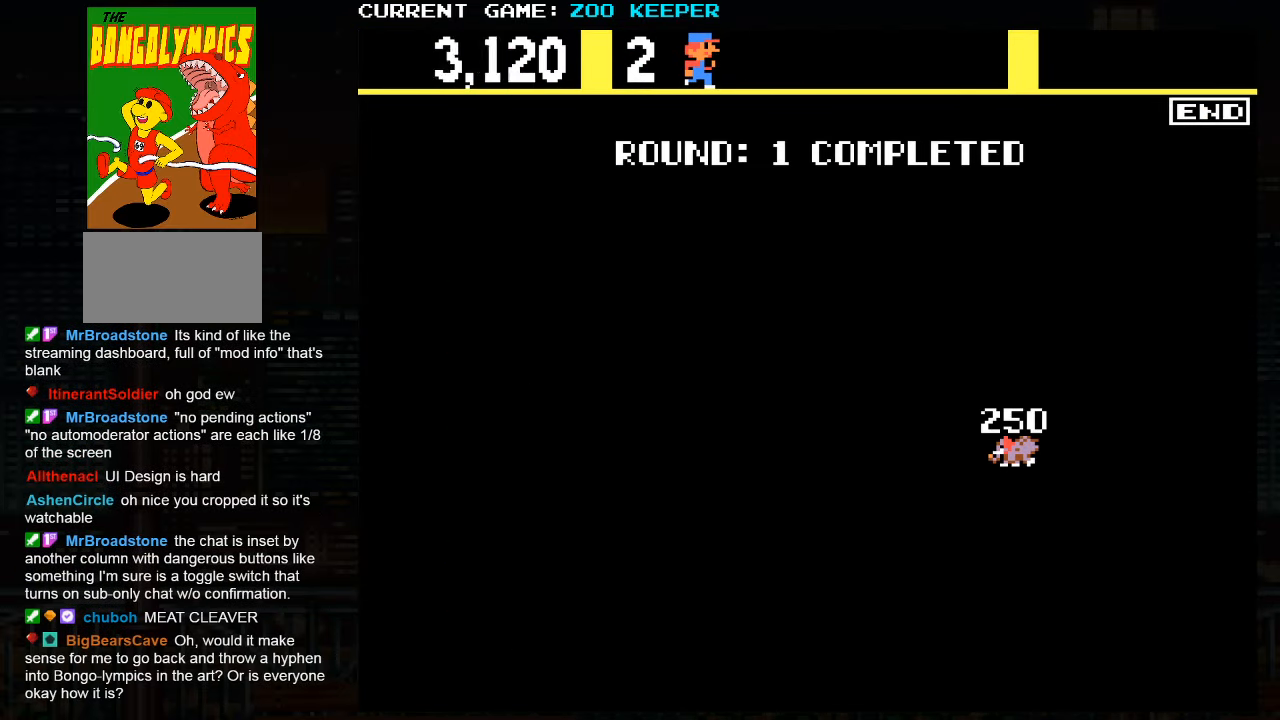
{"buttons": [], "left_stick": "center", "events": []}
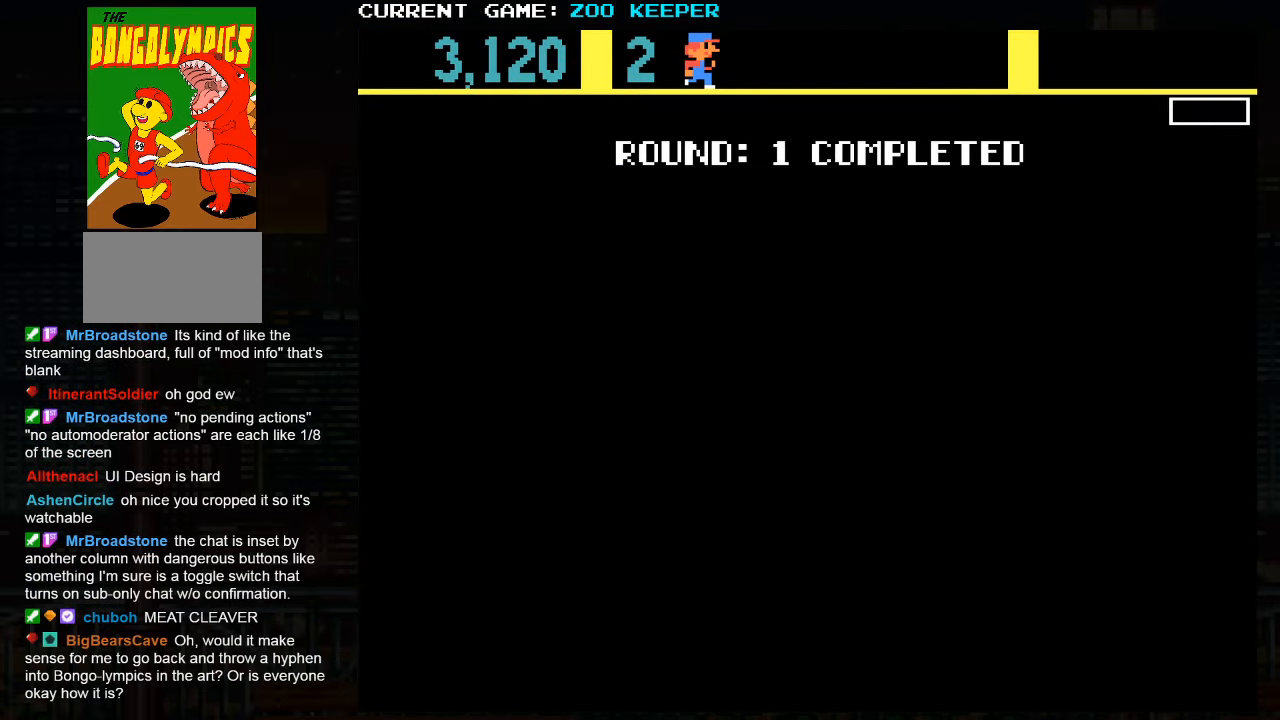
{"buttons": [], "left_stick": "center", "events": []}
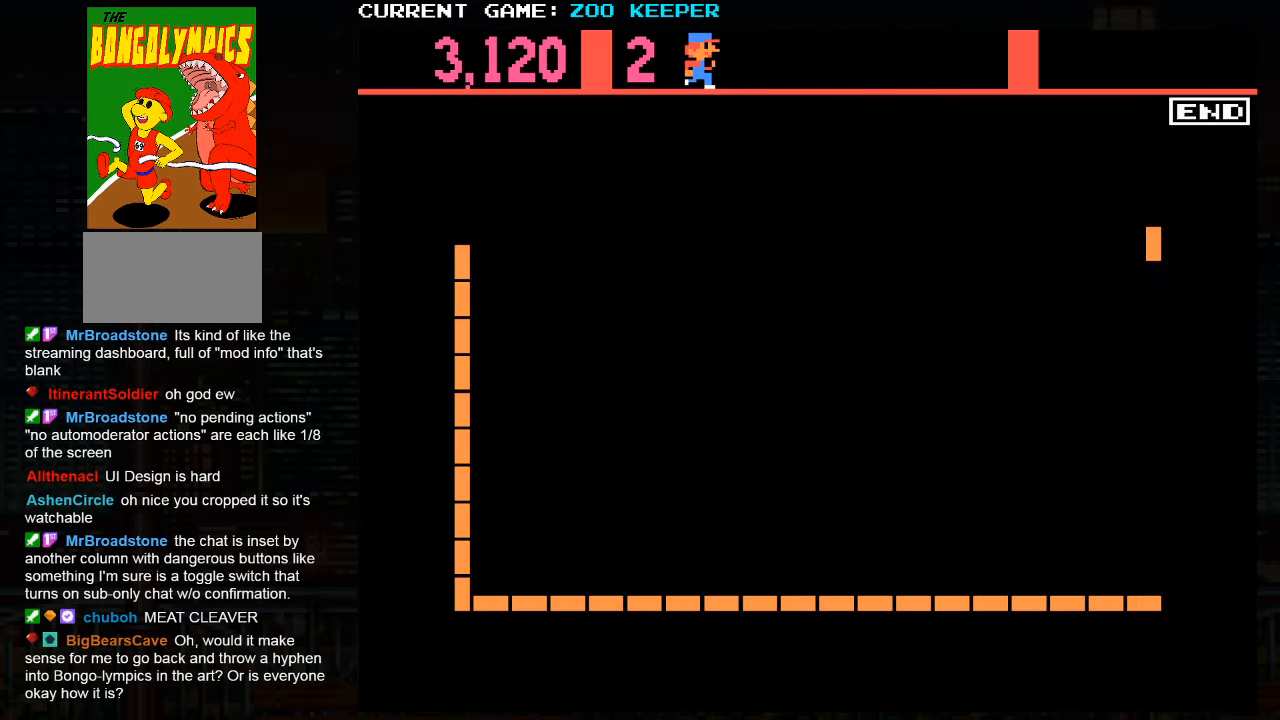
{"buttons": [], "left_stick": "center", "events": []}